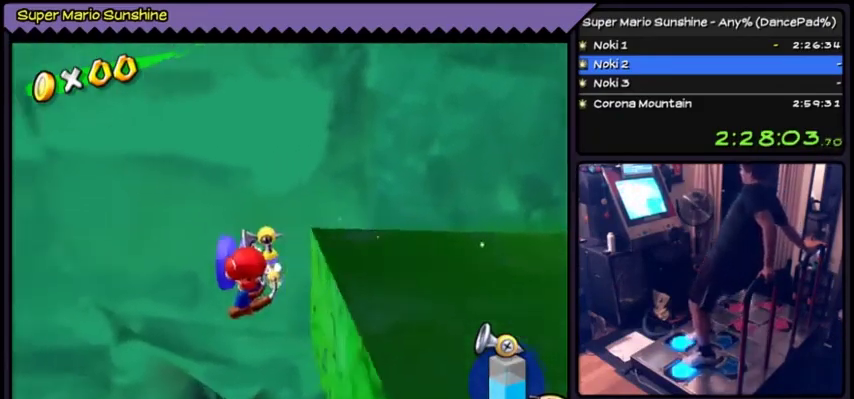
Gameplay with a controller (Nintendo layout); each line is a JSON object with the inputs held at the frame after it. "events" lists button and stick changes between this image and that frame as [ms after this image, input, new state], when the widget could be followed in between. Not read: DPAD_LEFT DPAD_RIGHT L3 R3.
{"buttons": ["DPAD_UP"]}
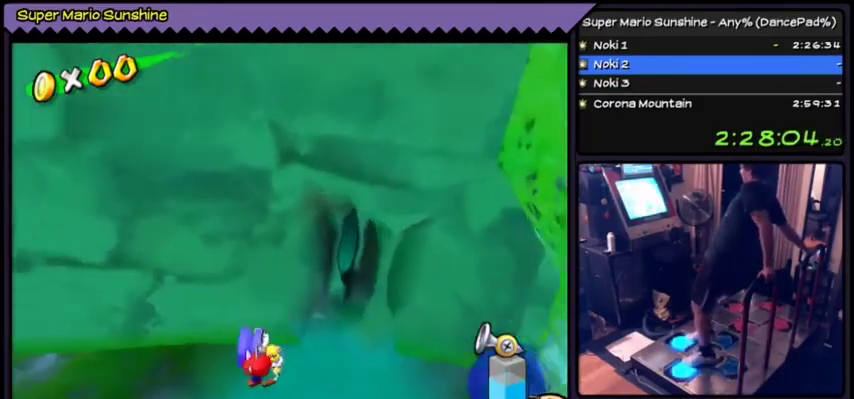
{"buttons": ["DPAD_UP"]}
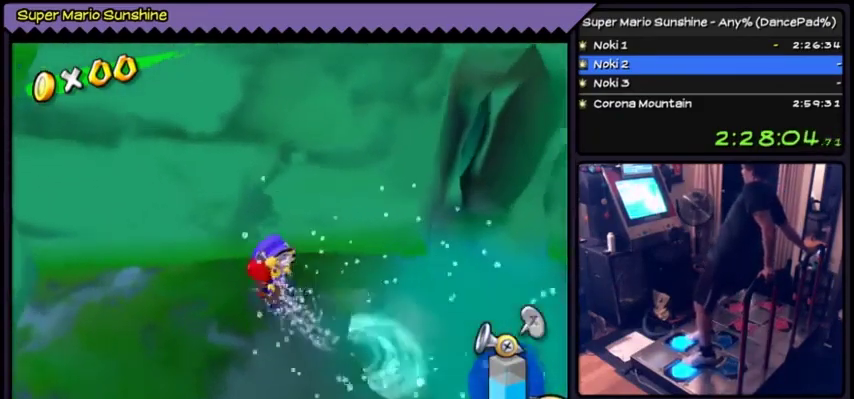
{"buttons": [], "events": [[267, "DPAD_UP", "up"]]}
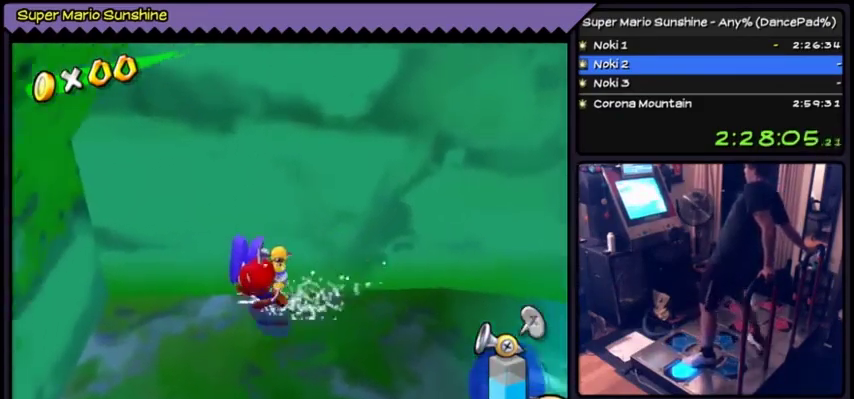
{"buttons": []}
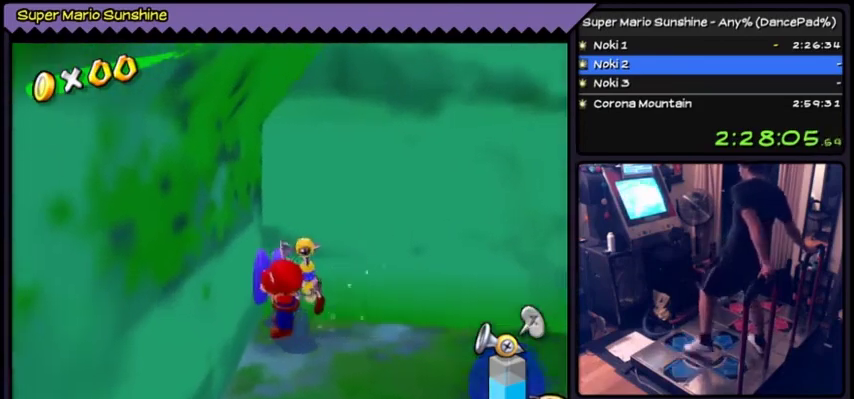
{"buttons": ["DPAD_UP"], "events": [[201, "DPAD_UP", "down"], [234, "DPAD_UP", "up"], [267, "DPAD_UP", "down"]]}
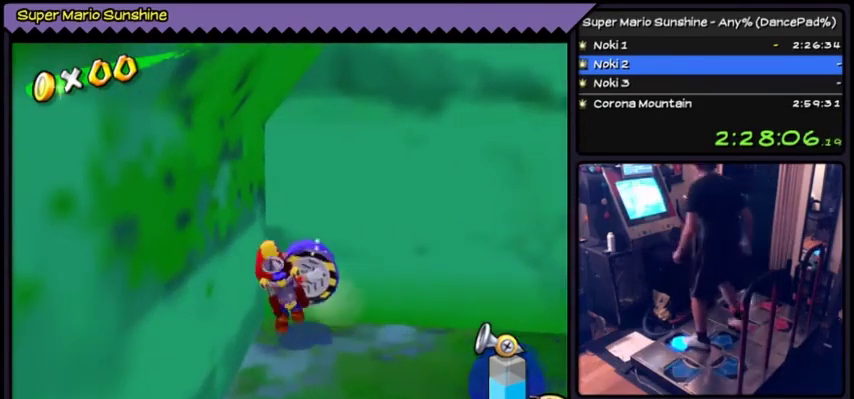
{"buttons": ["DPAD_UP"]}
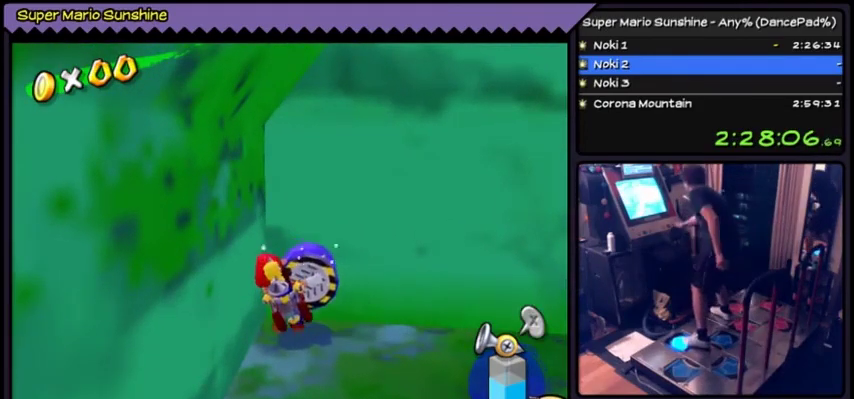
{"buttons": ["DPAD_UP"]}
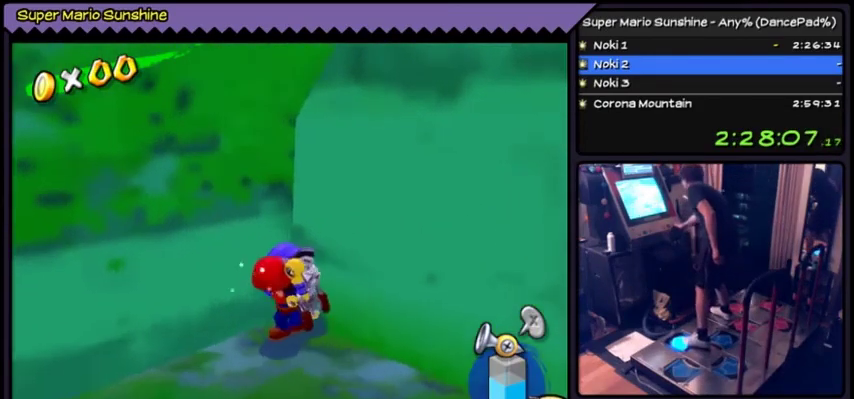
{"buttons": ["DPAD_UP"]}
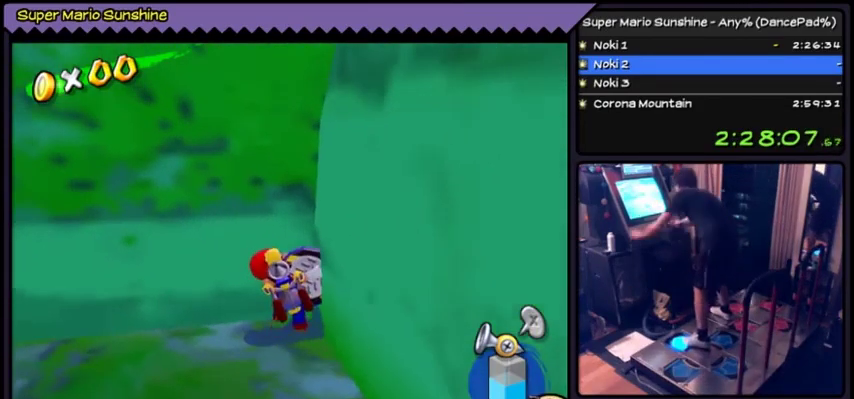
{"buttons": ["DPAD_UP"]}
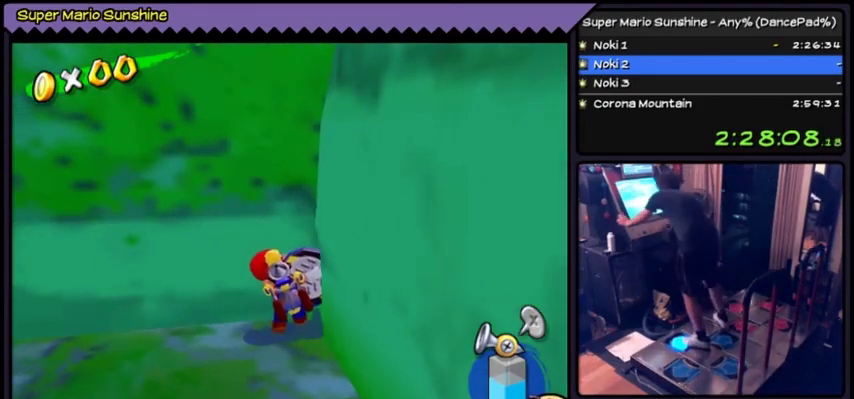
{"buttons": ["DPAD_UP"]}
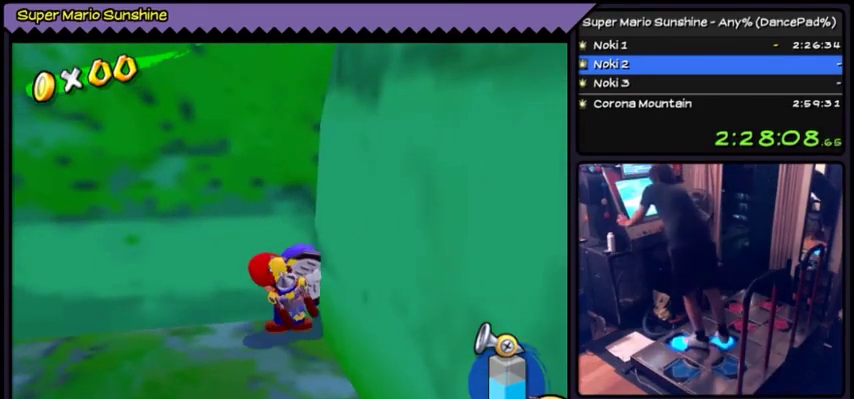
{"buttons": ["DPAD_UP"]}
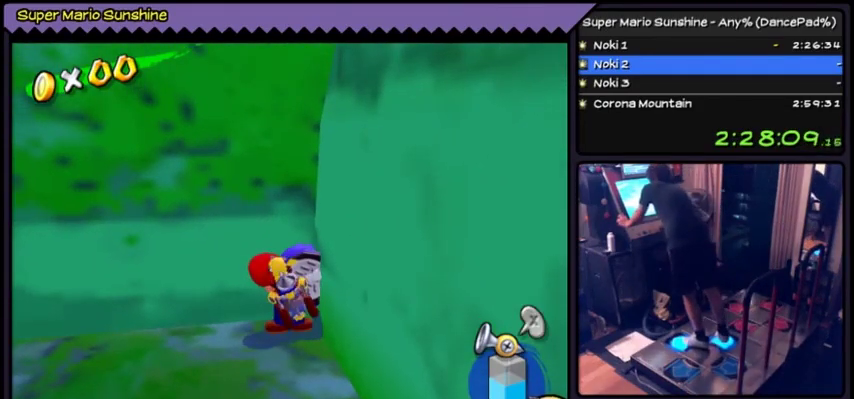
{"buttons": ["DPAD_UP"]}
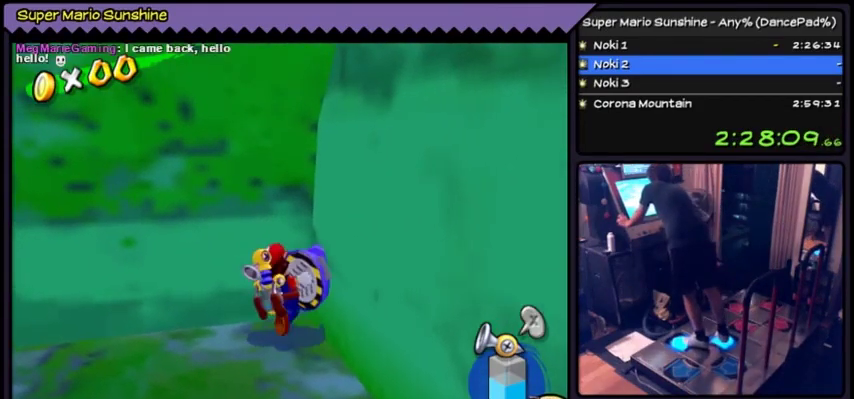
{"buttons": ["DPAD_UP"]}
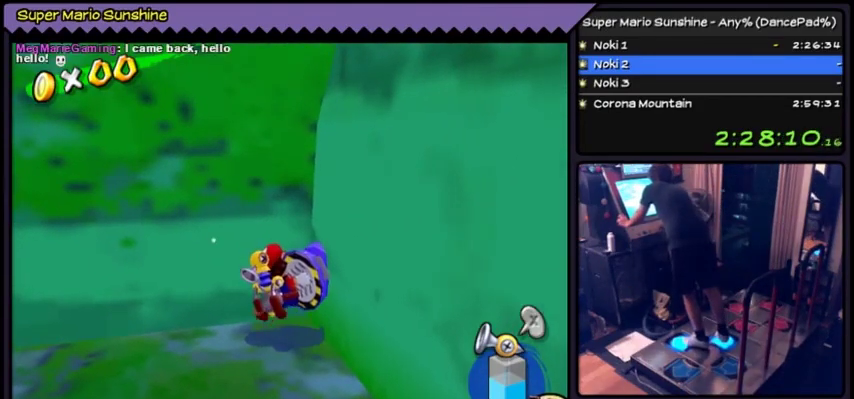
{"buttons": ["DPAD_UP"]}
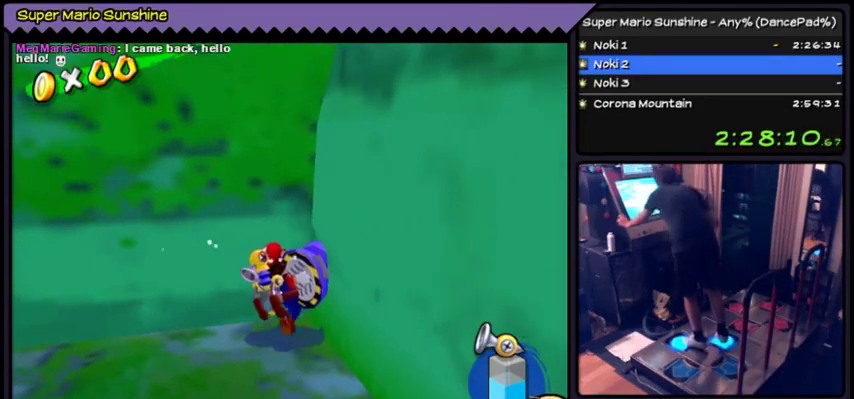
{"buttons": ["DPAD_UP"]}
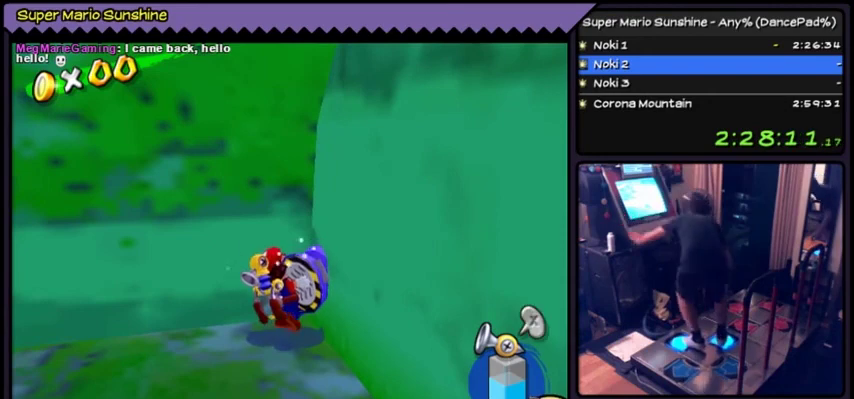
{"buttons": ["DPAD_UP"]}
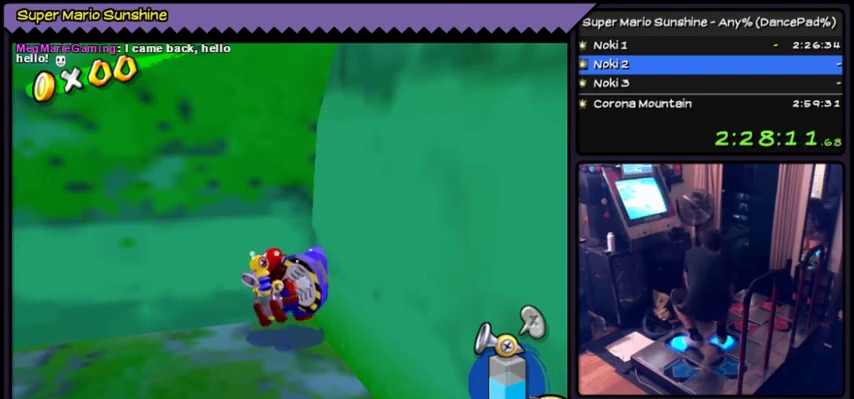
{"buttons": ["DPAD_UP"]}